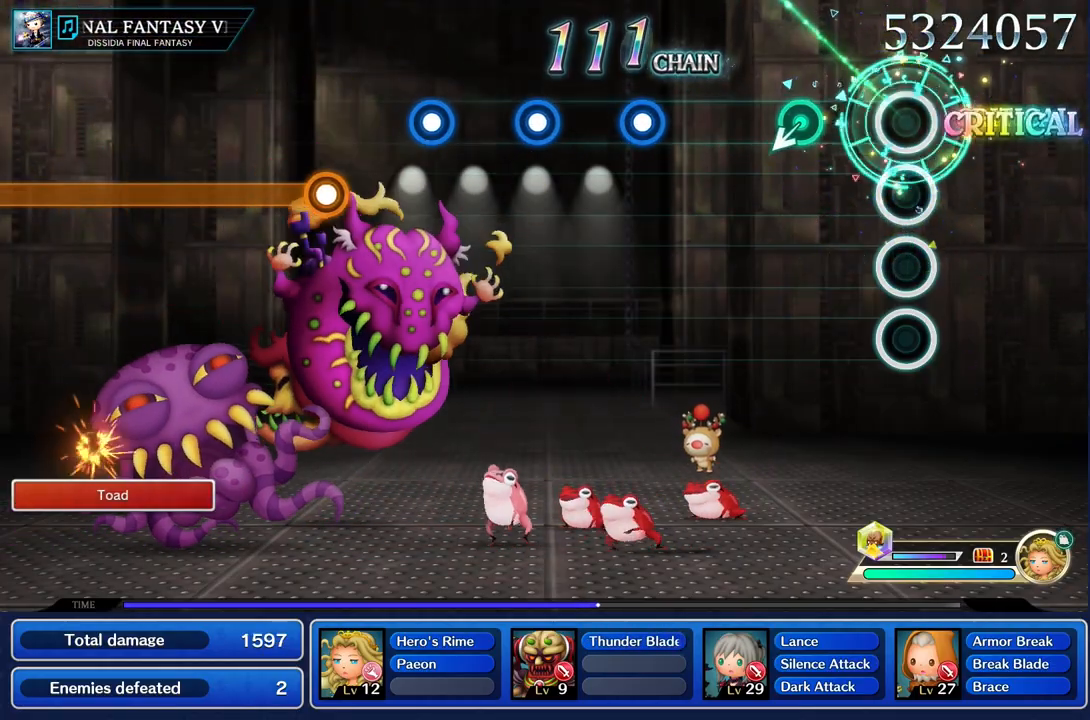
Gameplay with a controller (PlayStation layout); each line is a JSON object with the inputs held at the frame after it. "events" lists button and stick changes between this image and that frame as [ms after this image, input, new state], when the widget could be followed in between. Not read: CIRCLE L3 R2 R3 SQUARE.
{"buttons": [], "left_stick": "center", "right_stick": "center"}
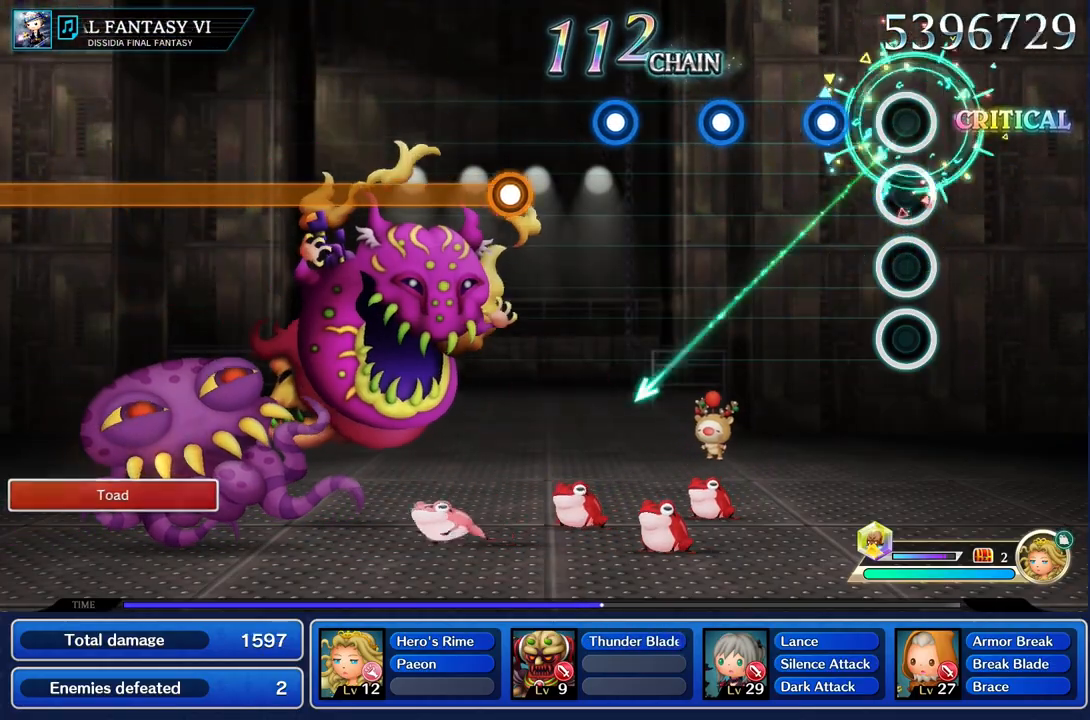
{"buttons": [], "left_stick": "center", "right_stick": "center", "events": [[250, "R1", "down"], [367, "R1", "up"]]}
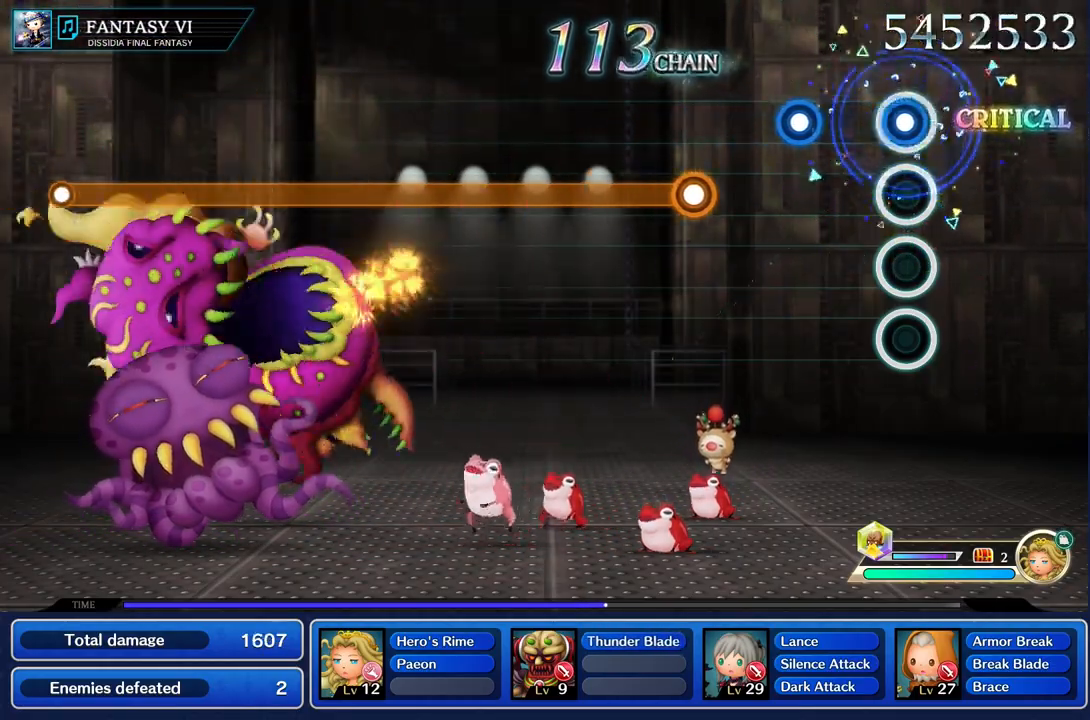
{"buttons": [], "left_stick": "center", "right_stick": "center", "events": [[50, "R1", "down"], [167, "R1", "up"], [334, "R1", "down"], [451, "R1", "up"]]}
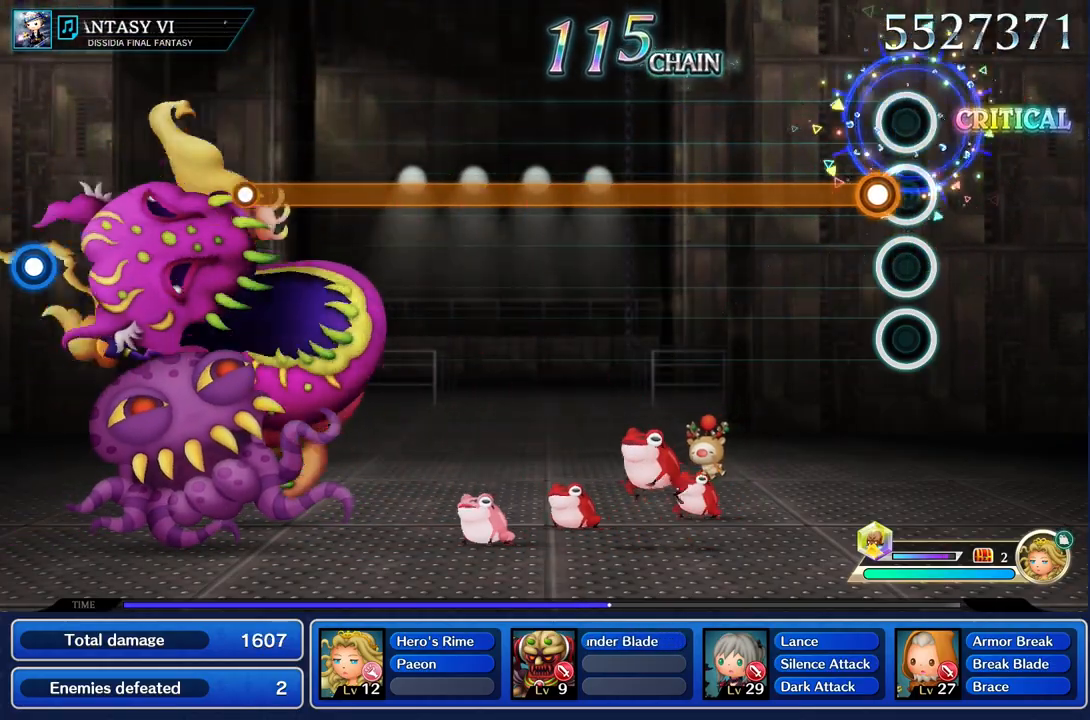
{"buttons": ["R1"], "left_stick": "center", "right_stick": "center", "events": [[100, "R1", "down"]]}
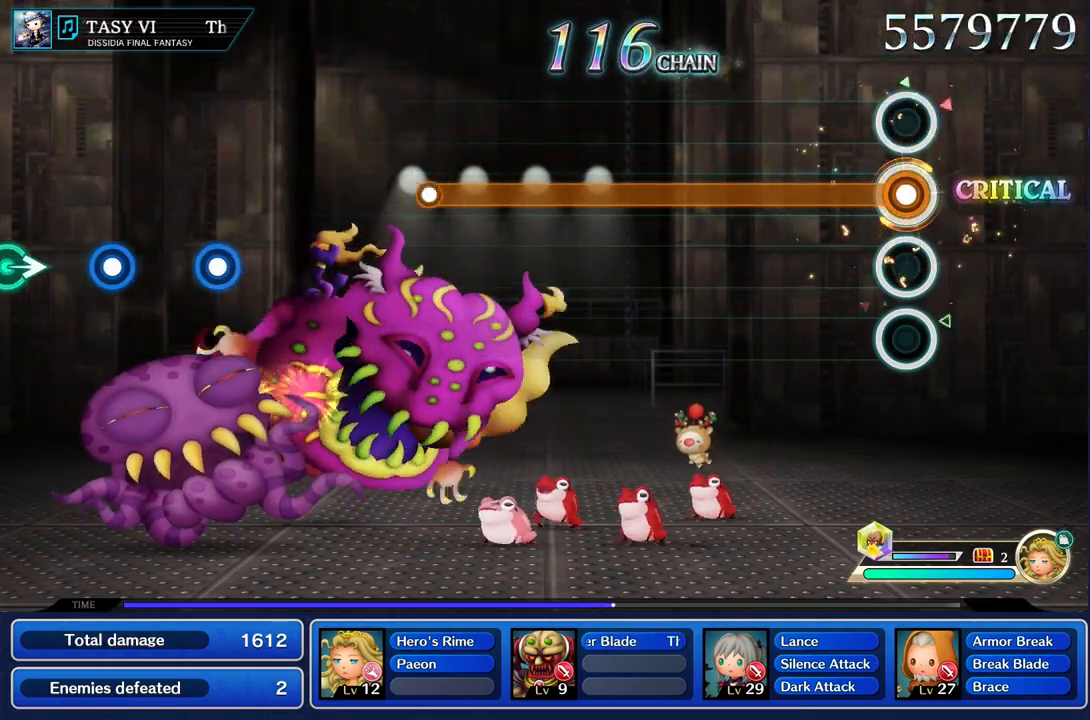
{"buttons": ["R1"], "left_stick": "center", "right_stick": "center", "events": []}
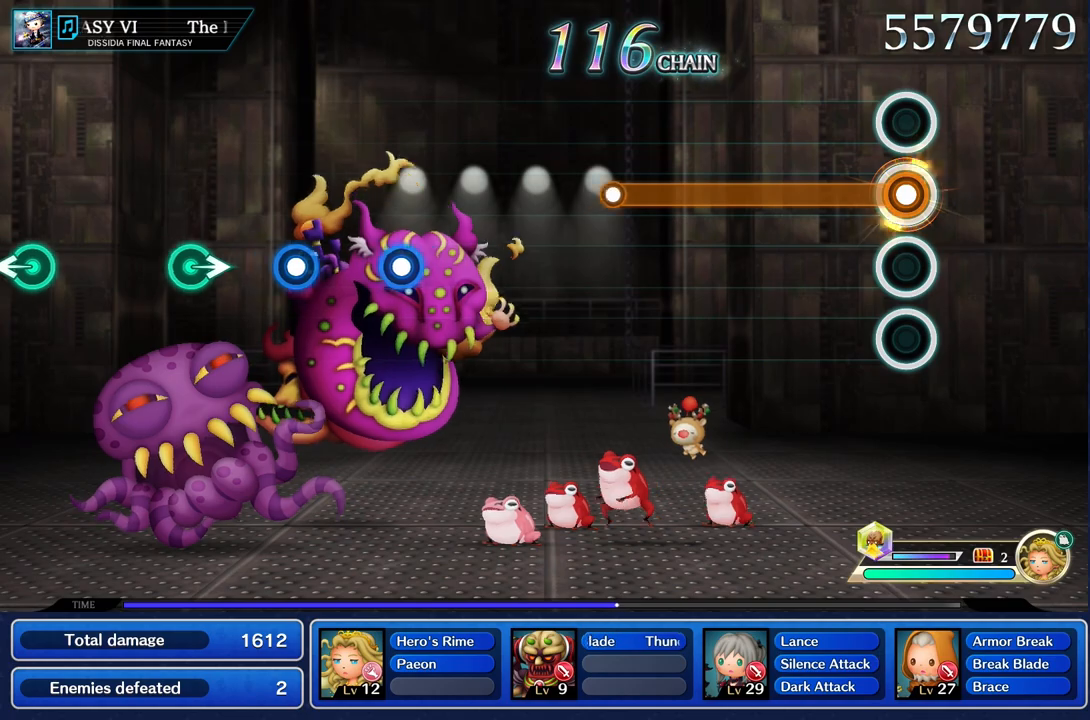
{"buttons": ["R1"], "left_stick": "center", "right_stick": "center", "events": []}
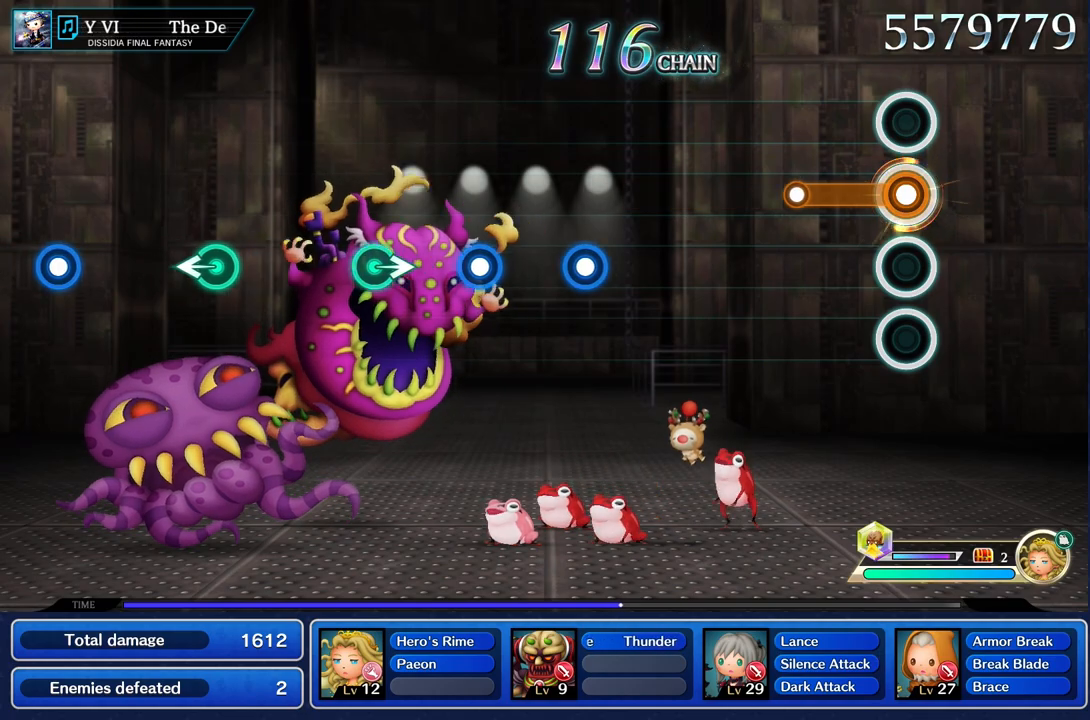
{"buttons": [], "left_stick": "center", "right_stick": "center", "events": [[351, "R1", "up"]]}
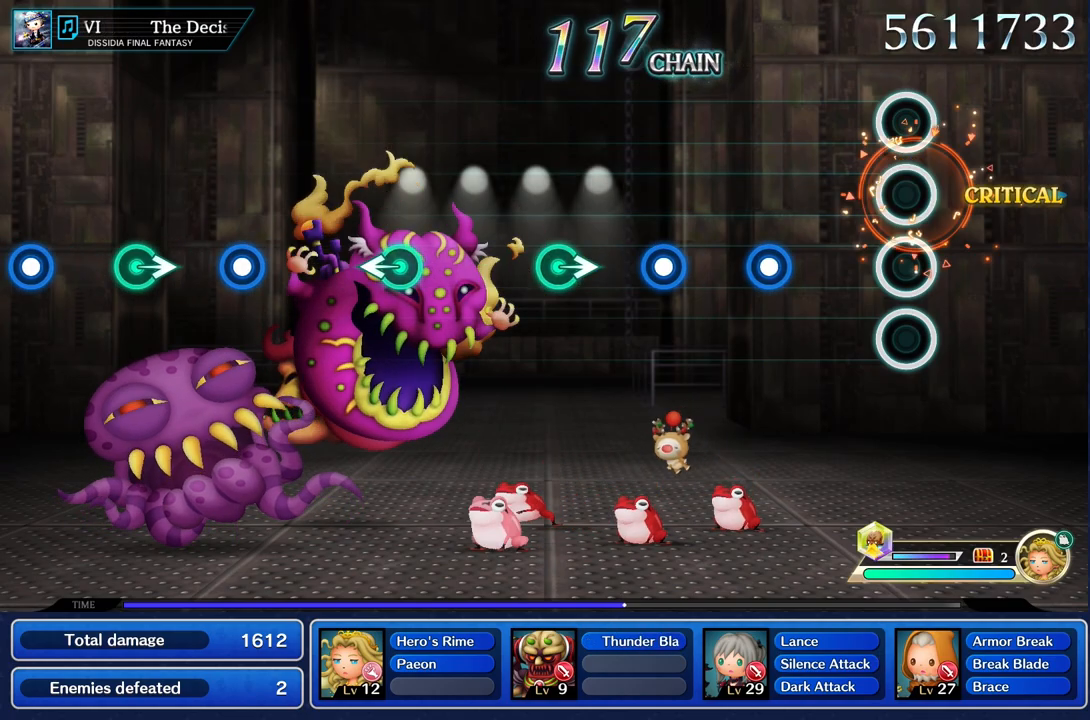
{"buttons": ["R1"], "left_stick": "center", "right_stick": "center", "events": [[417, "R1", "down"]]}
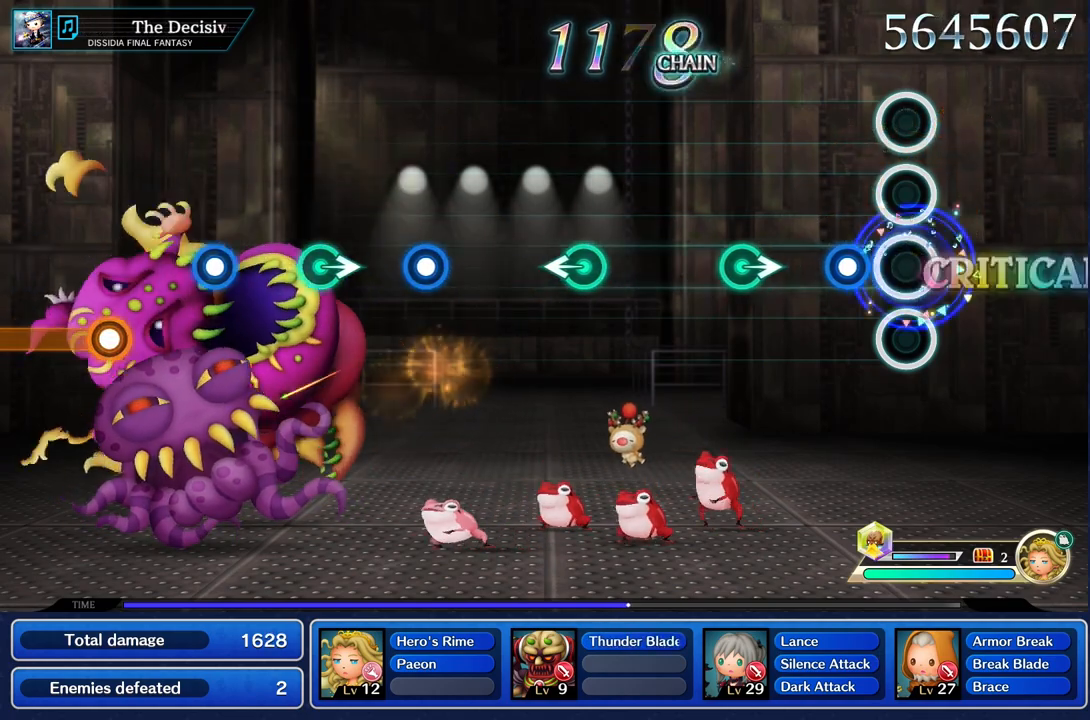
{"buttons": [], "left_stick": "right", "right_stick": "center", "events": [[17, "R1", "up"], [201, "R1", "down"], [351, "R1", "up"], [468, "left_stick", "right"]]}
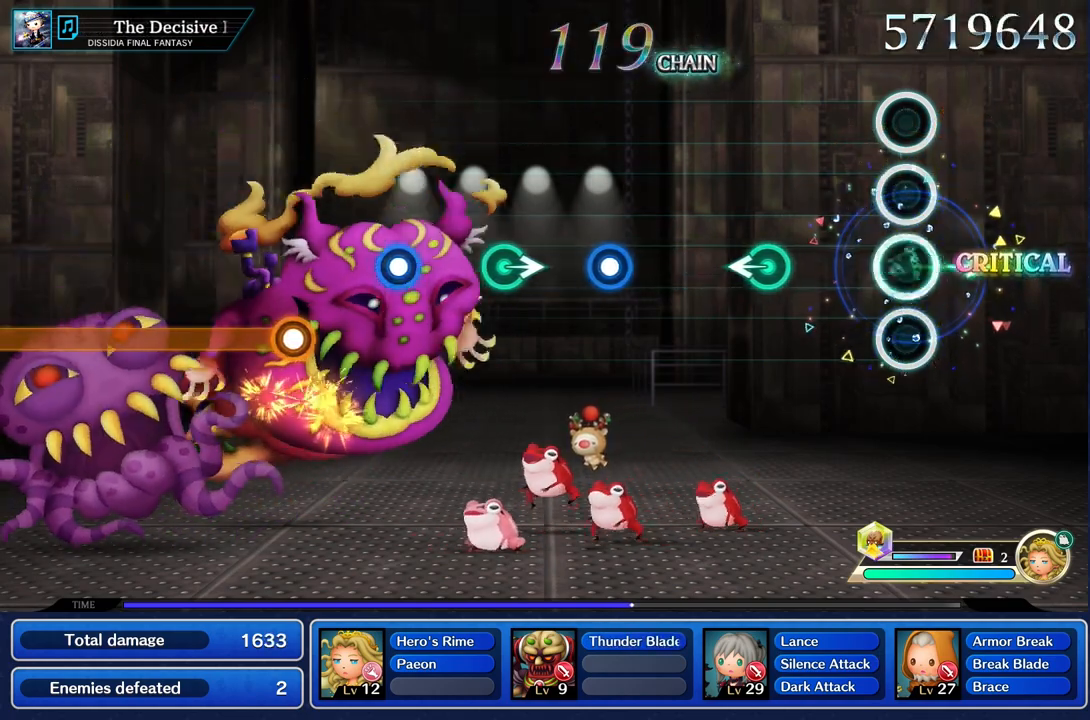
{"buttons": [], "left_stick": "left", "right_stick": "center", "events": [[133, "left_stick", "center"], [384, "left_stick", "left"]]}
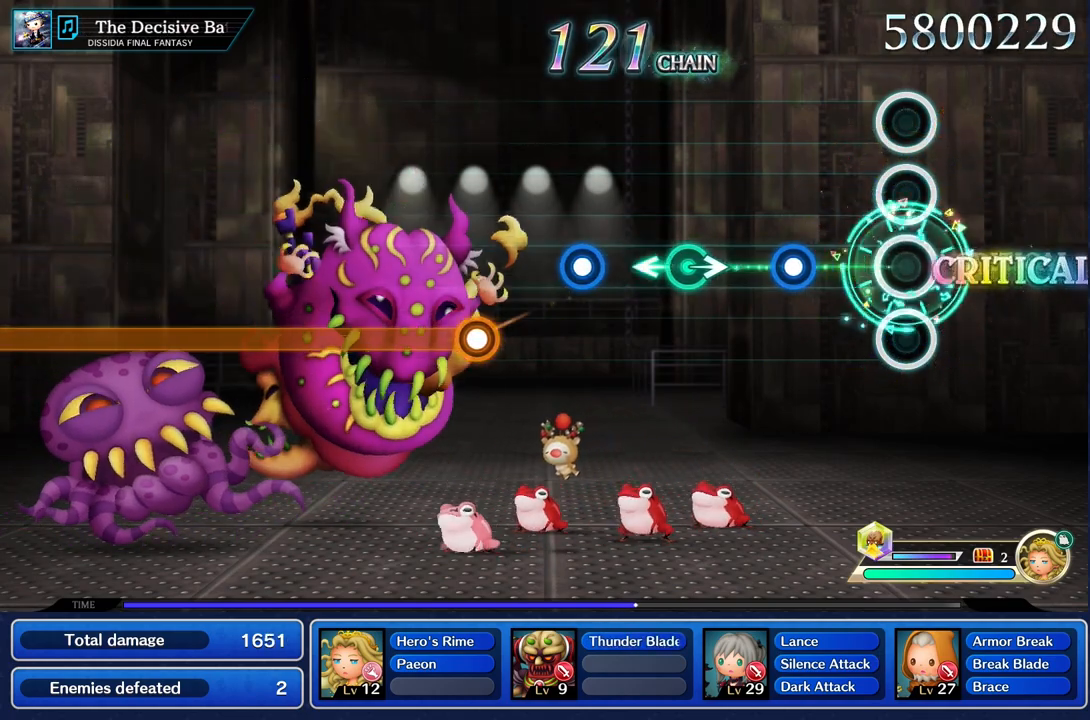
{"buttons": [], "left_stick": "center", "right_stick": "center", "events": [[67, "left_stick", "center"], [367, "R1", "down"], [484, "R1", "up"]]}
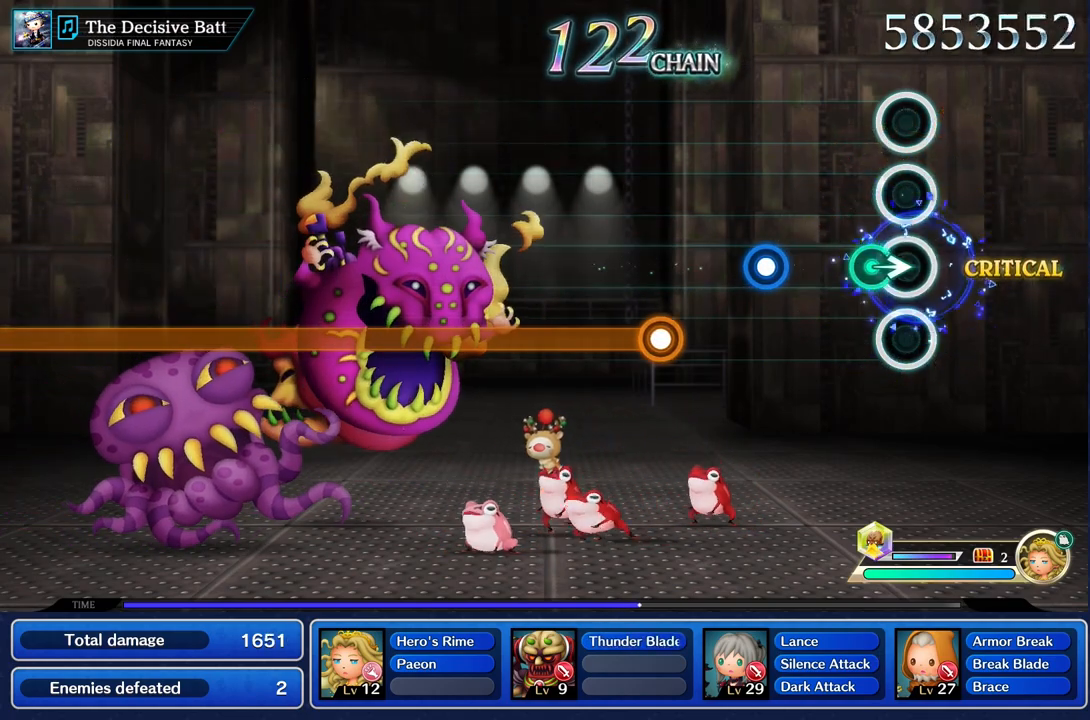
{"buttons": ["R1"], "left_stick": "center", "right_stick": "center", "events": [[133, "left_stick", "right"], [284, "left_stick", "center"], [434, "R1", "down"]]}
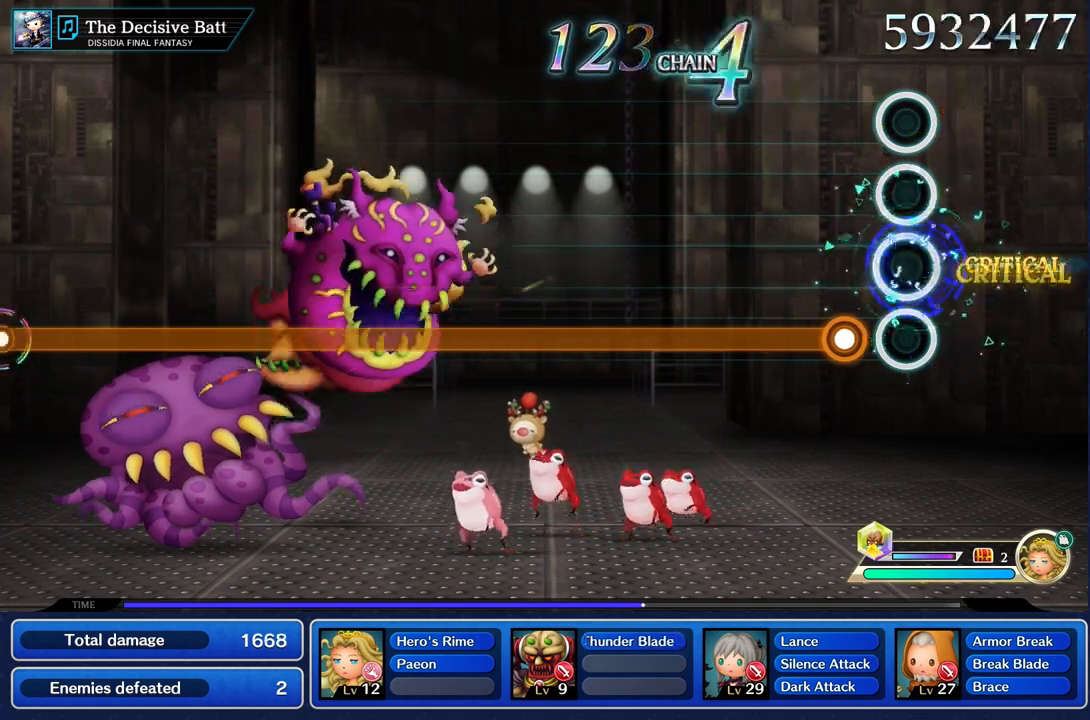
{"buttons": ["R1"], "left_stick": "center", "right_stick": "center", "events": [[50, "R1", "up"], [217, "R1", "down"]]}
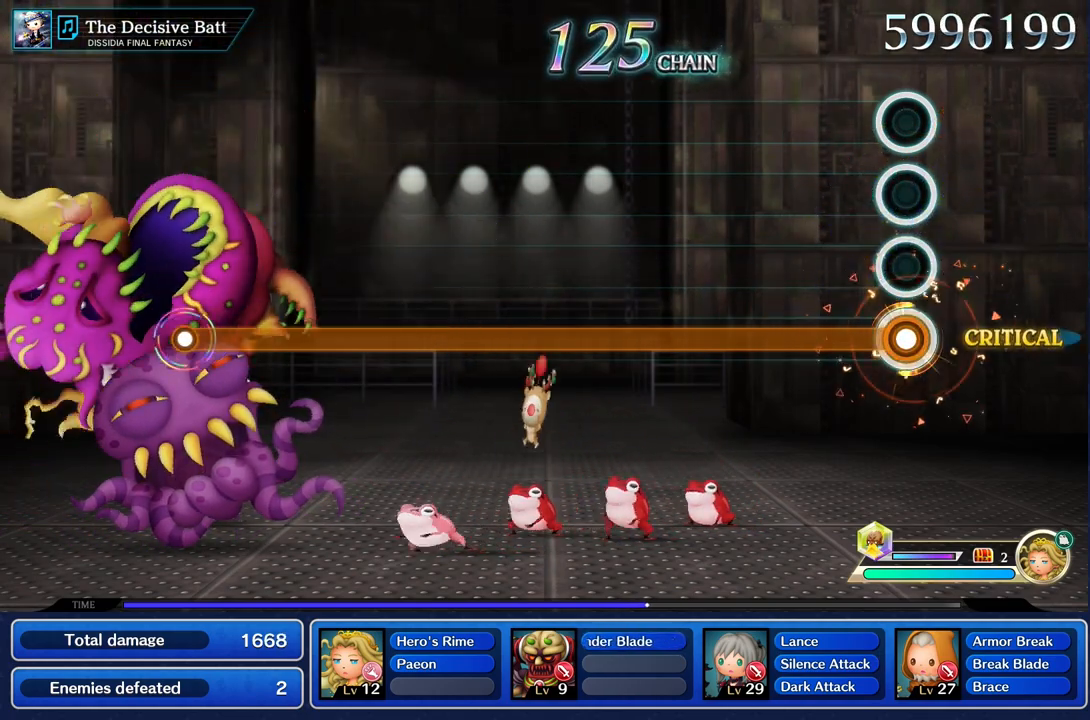
{"buttons": ["R1"], "left_stick": "center", "right_stick": "center", "events": []}
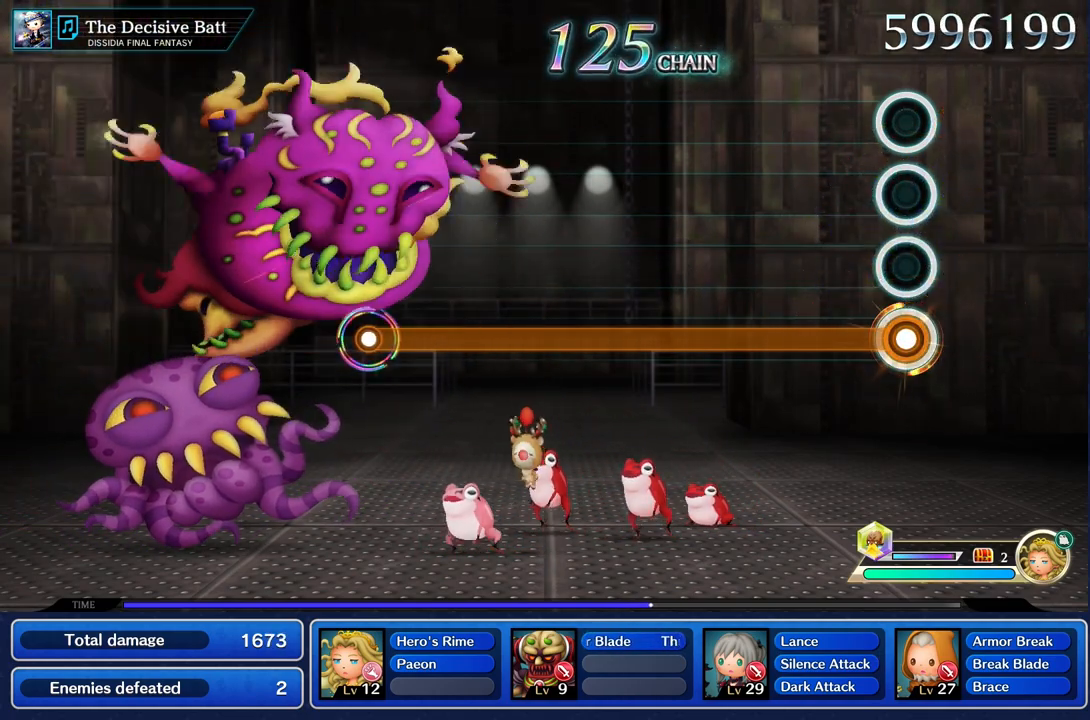
{"buttons": ["R1"], "left_stick": "center", "right_stick": "center", "events": []}
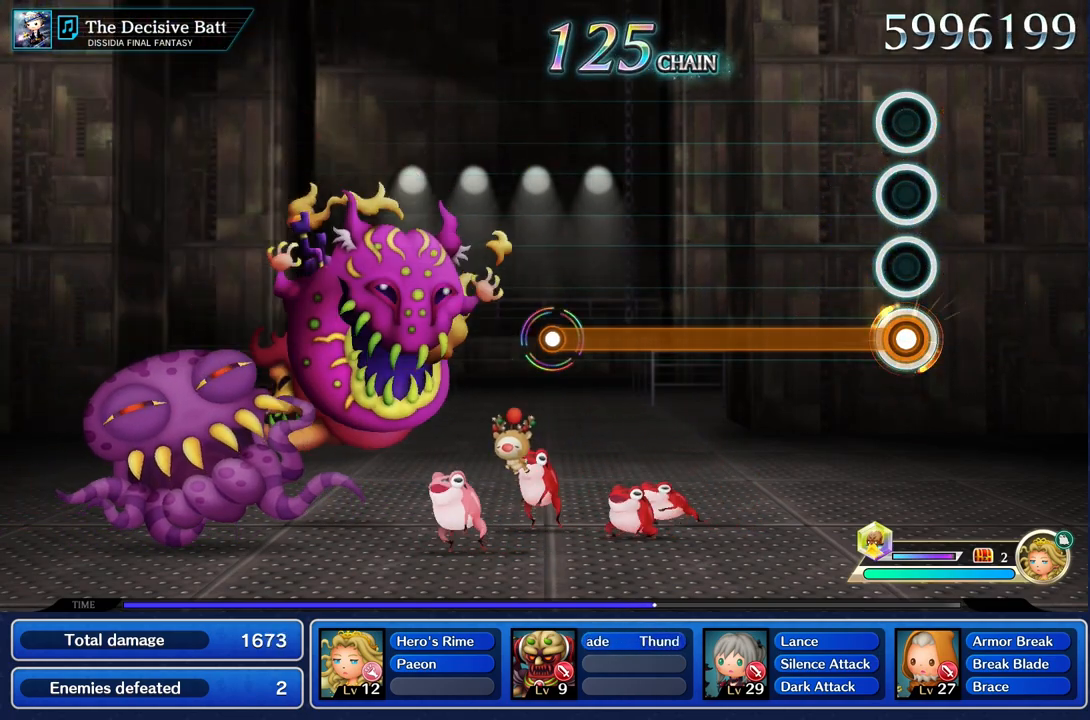
{"buttons": ["R1"], "left_stick": "center", "right_stick": "center", "events": []}
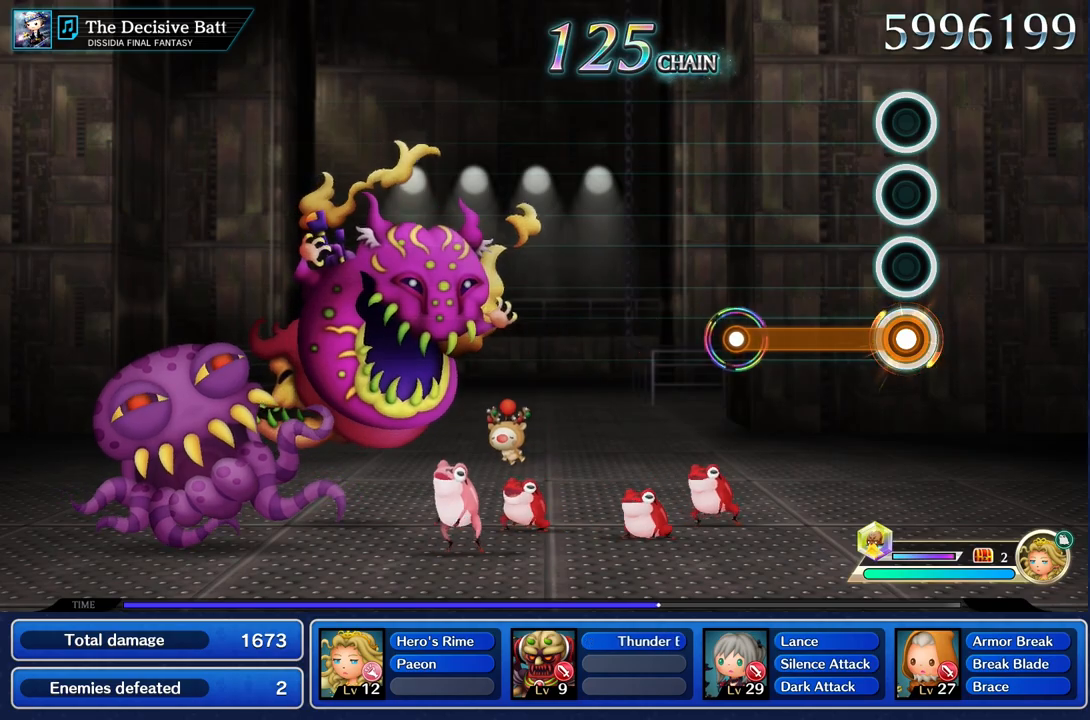
{"buttons": [], "left_stick": "center", "right_stick": "center", "events": [[468, "R1", "up"]]}
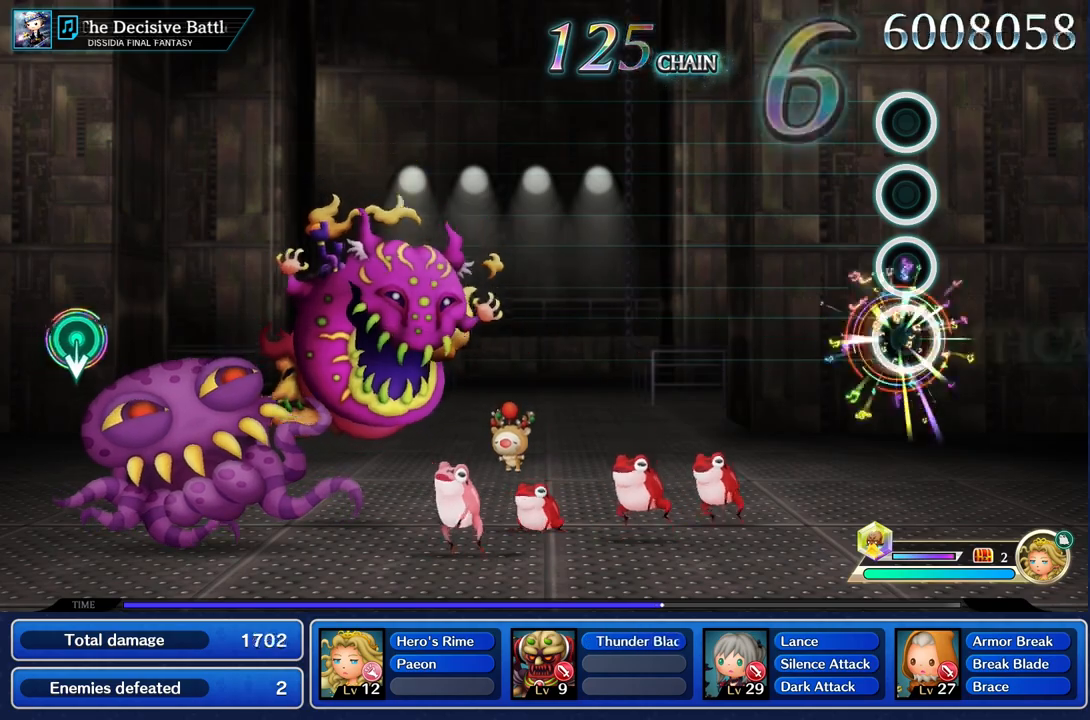
{"buttons": [], "left_stick": "center", "right_stick": "center", "events": []}
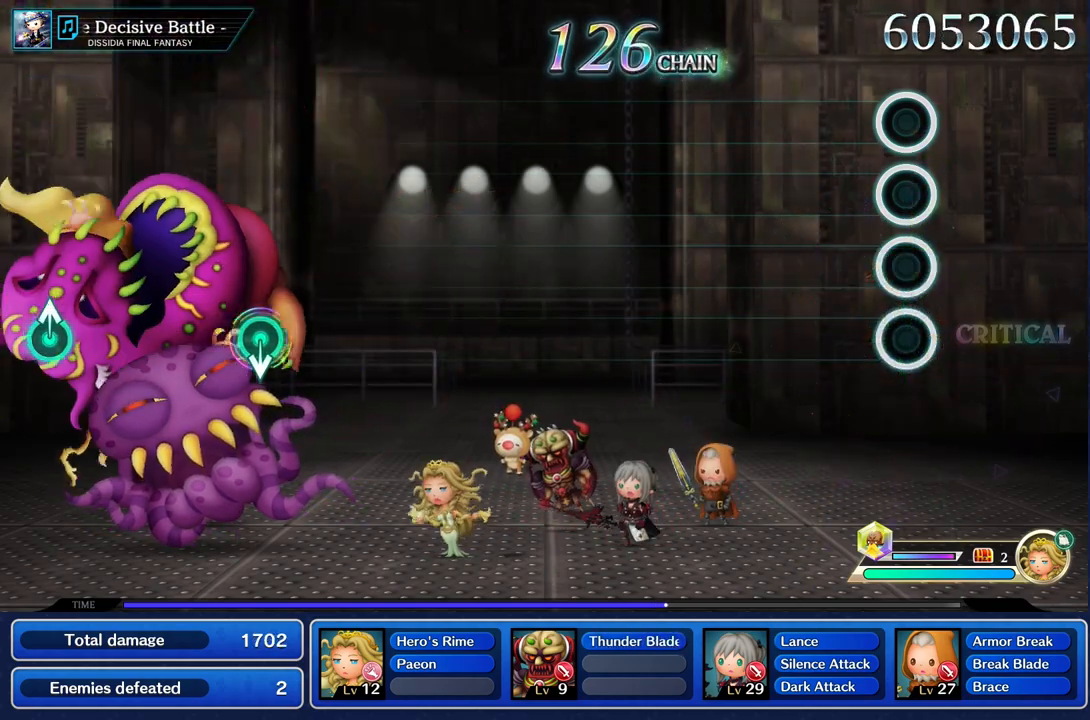
{"buttons": [], "left_stick": "center", "right_stick": "center", "events": []}
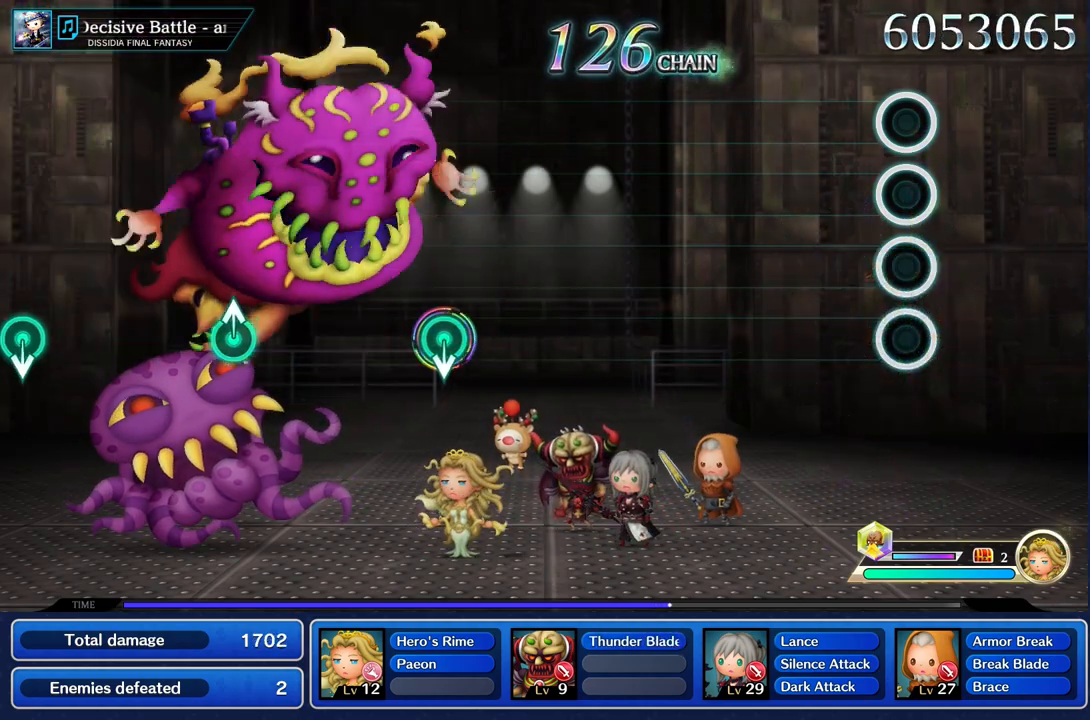
{"buttons": [], "left_stick": "center", "right_stick": "center", "events": []}
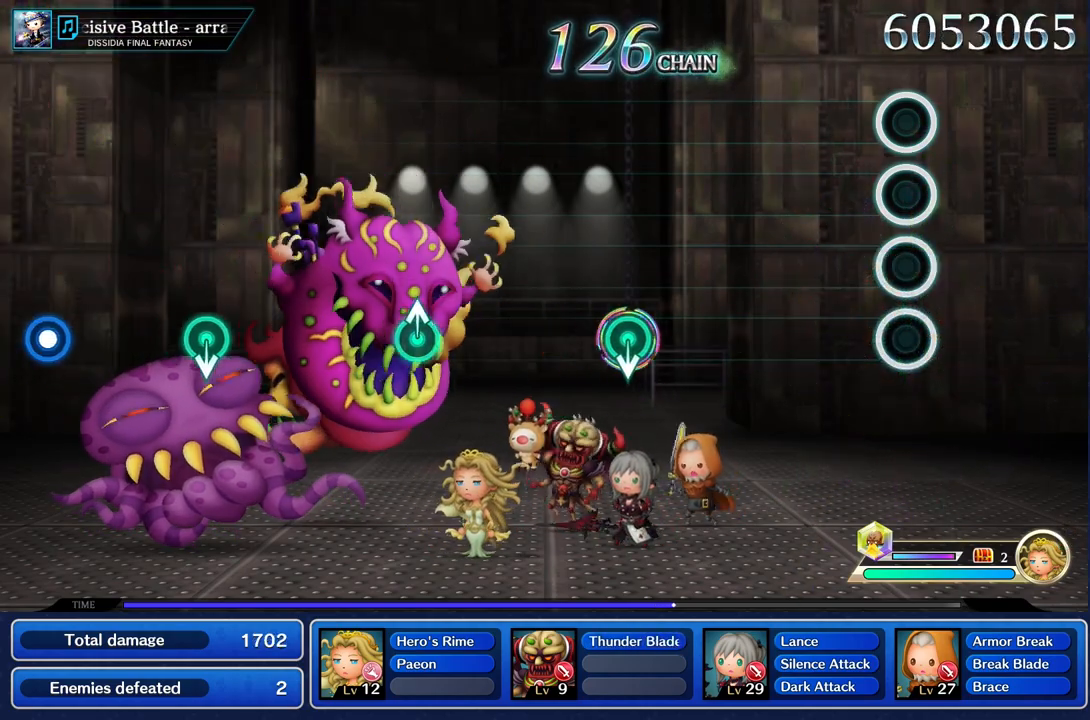
{"buttons": [], "left_stick": "center", "right_stick": "center", "events": []}
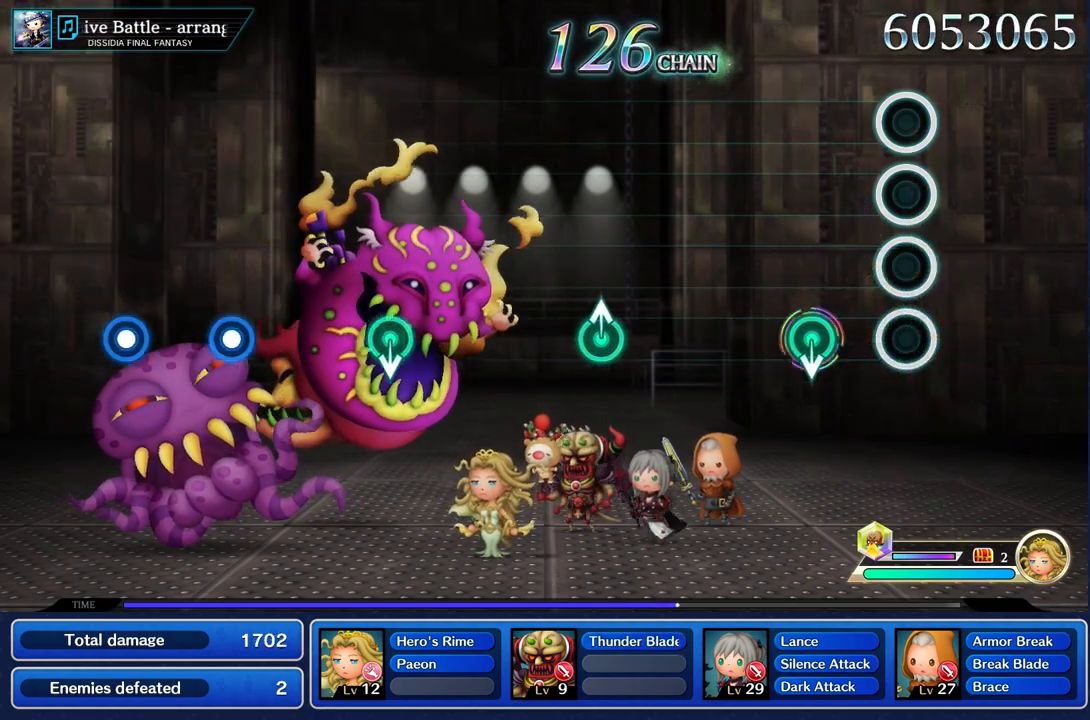
{"buttons": [], "left_stick": "center", "right_stick": "center", "events": [[250, "left_stick", "down"], [417, "left_stick", "center"]]}
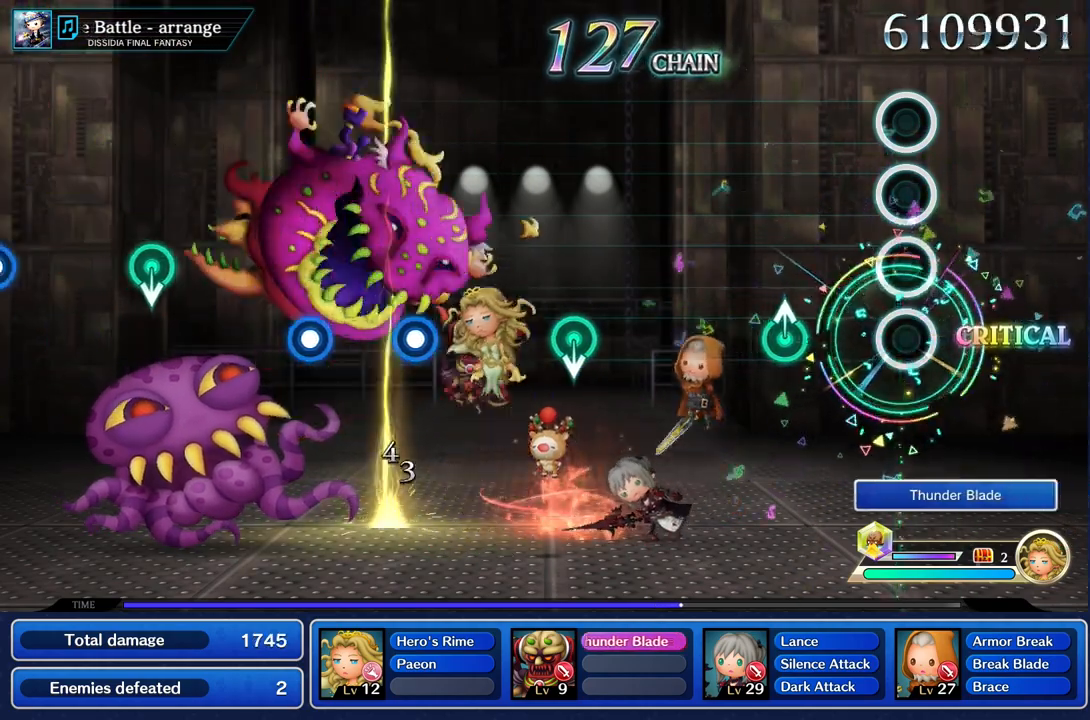
{"buttons": [], "left_stick": "center", "right_stick": "center", "events": [[367, "left_stick", "up"], [468, "left_stick", "center"]]}